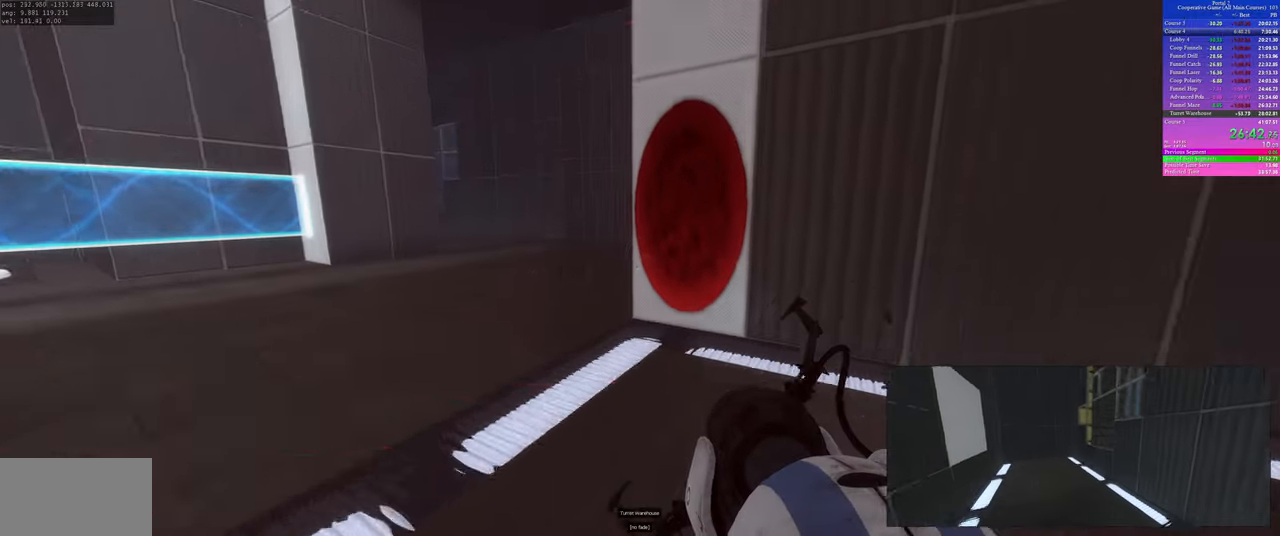
Gameplay with keyboard and mouse; each line is a JSON object with the keys and mouse buttons held at the frame after it. "events" lists presses ("down") and releases ("up") of "a", "ctrl", "d", "s", "use", "w", "mouse_left" and "mouse_right" between this image and that frame as [ms after this image, input, new state], when the widget could be followed in between; "space" appears only as held states. "mouse_left", "mouse_right" = the "left", "right" buttons of the "mouse" list. No other keys are recorded. Mouse movement is not recorded. Key names are as the overlay labels them; some are game actions (e.g. jump) rather than physical keys.
{"keys": [], "mouse": [], "events": [[167, "w", "up"]]}
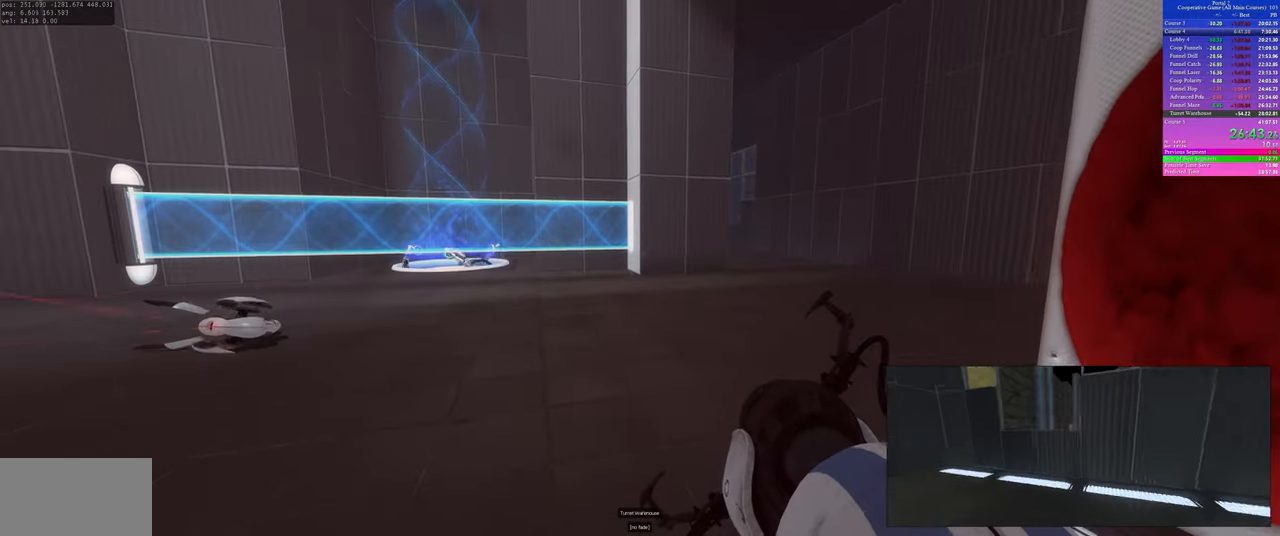
{"keys": [], "mouse": [], "events": [[167, "mouse_left", "down"], [283, "mouse_left", "up"]]}
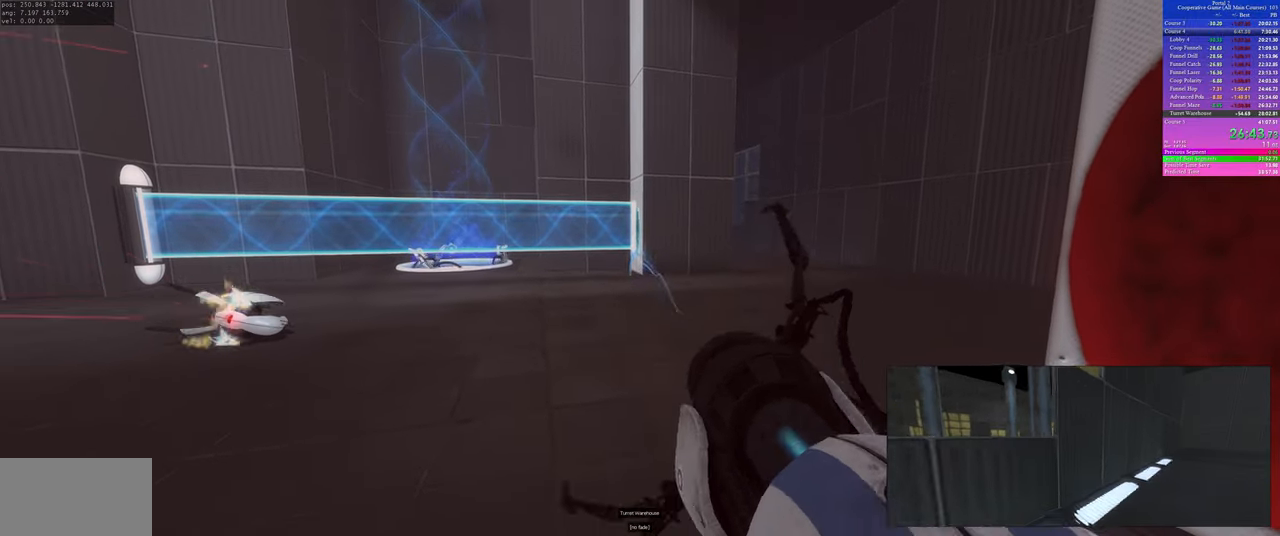
{"keys": ["w"], "mouse": [], "events": [[467, "w", "down"]]}
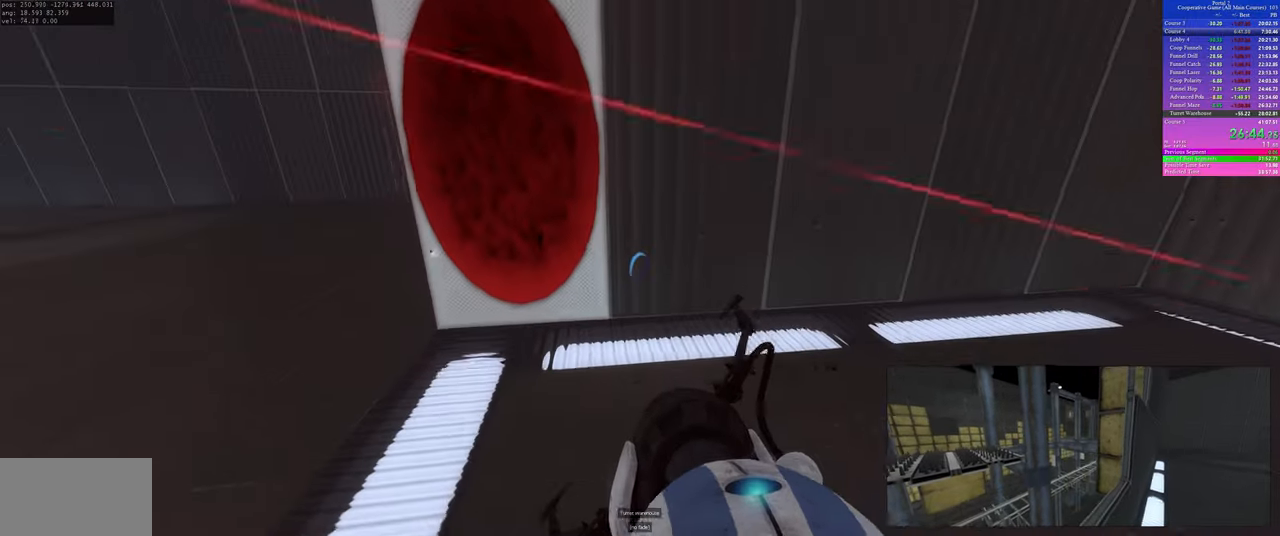
{"keys": [], "mouse": [], "events": [[233, "a", "down"], [283, "w", "up"], [333, "a", "up"]]}
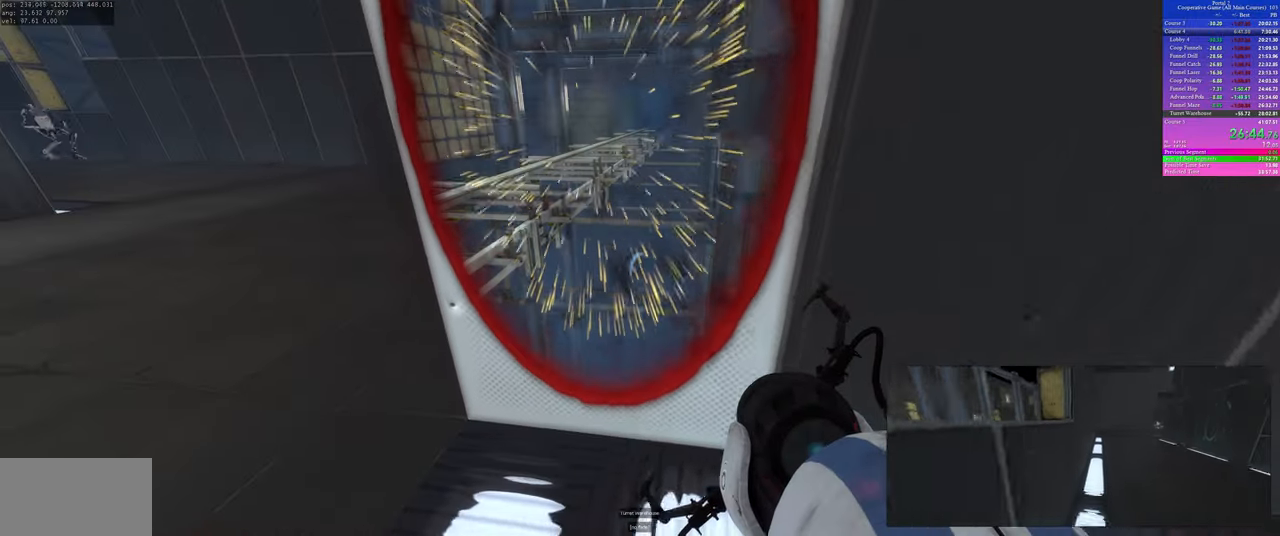
{"keys": ["a", "space"], "mouse": []}
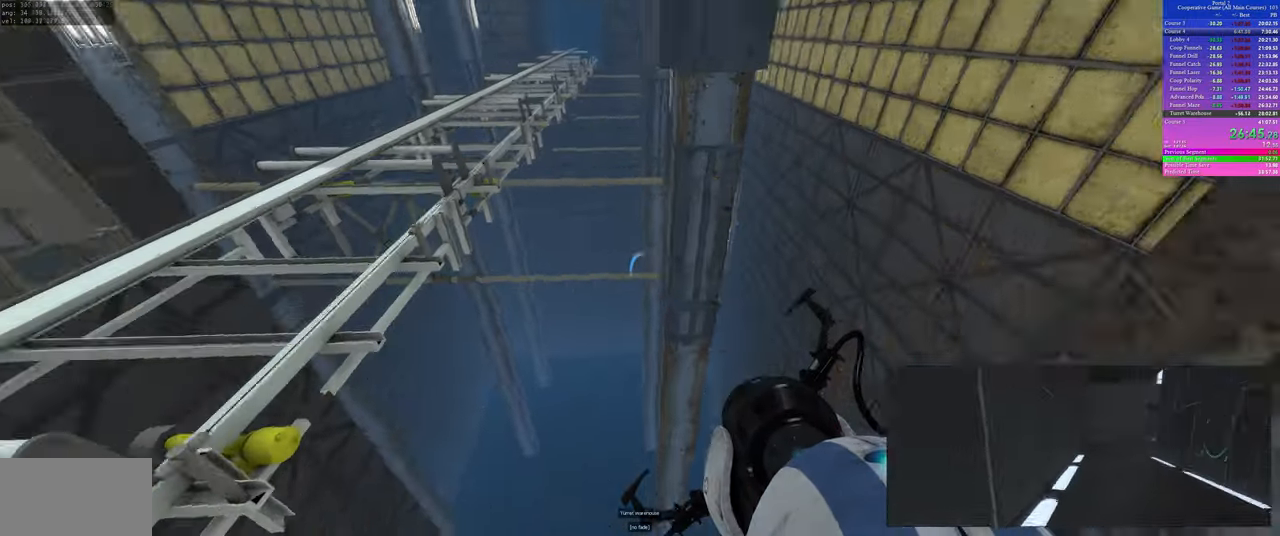
{"keys": ["a"], "mouse": []}
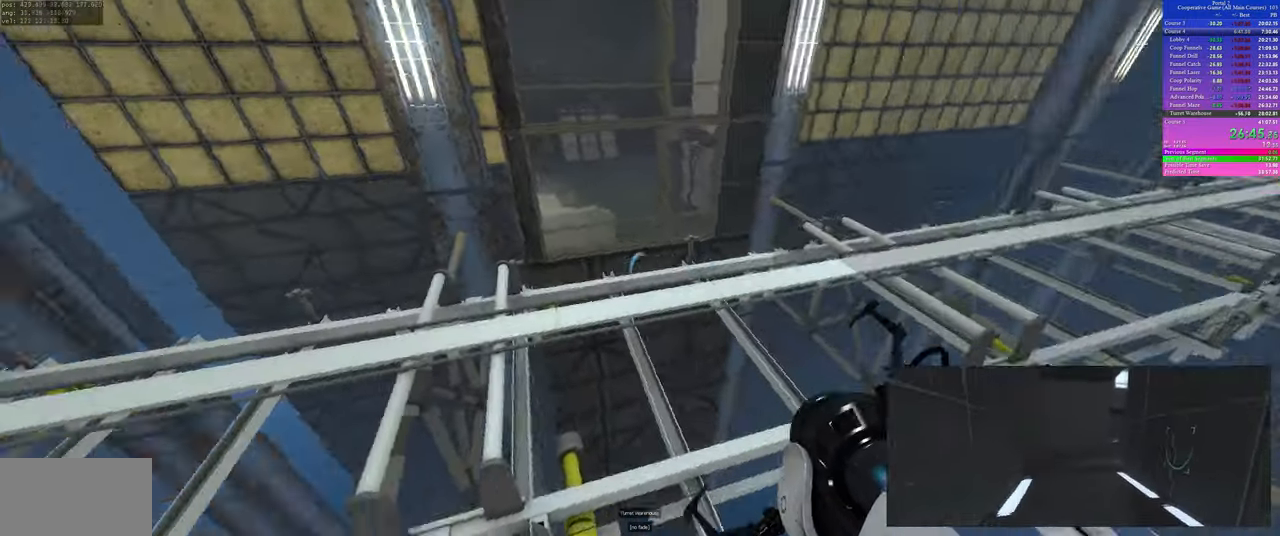
{"keys": ["d", "w"], "mouse": [], "events": [[33, "w", "down"], [100, "a", "up"], [183, "d", "down"]]}
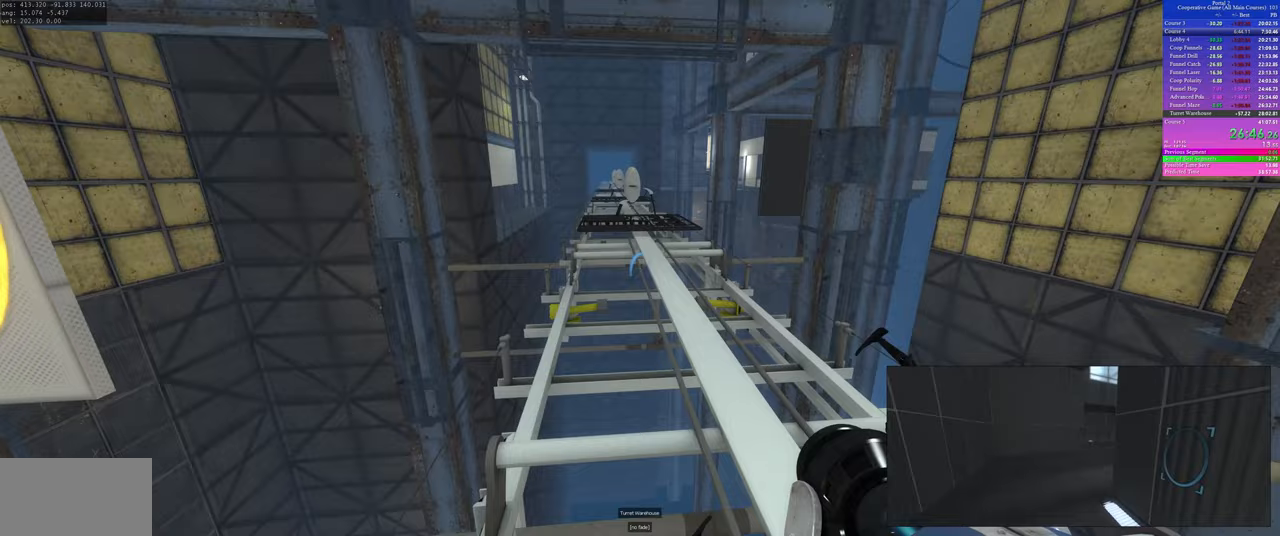
{"keys": [], "mouse": [], "events": [[450, "w", "up"], [483, "d", "up"]]}
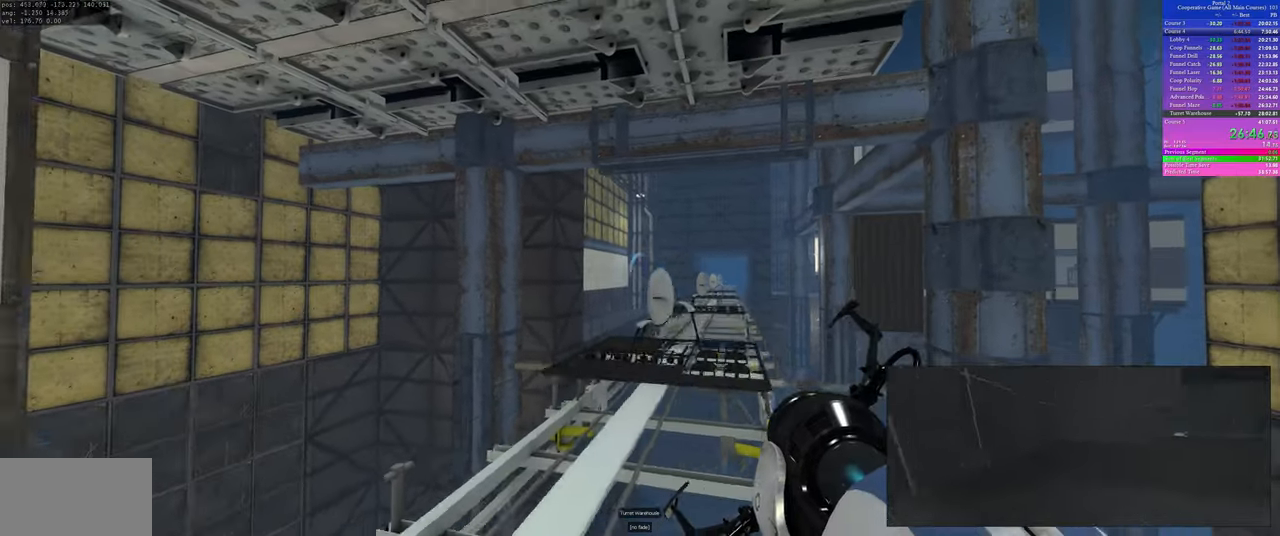
{"keys": [], "mouse": ["right"], "events": [[150, "mouse_right", "down"], [333, "mouse_right", "up"], [467, "mouse_right", "down"]]}
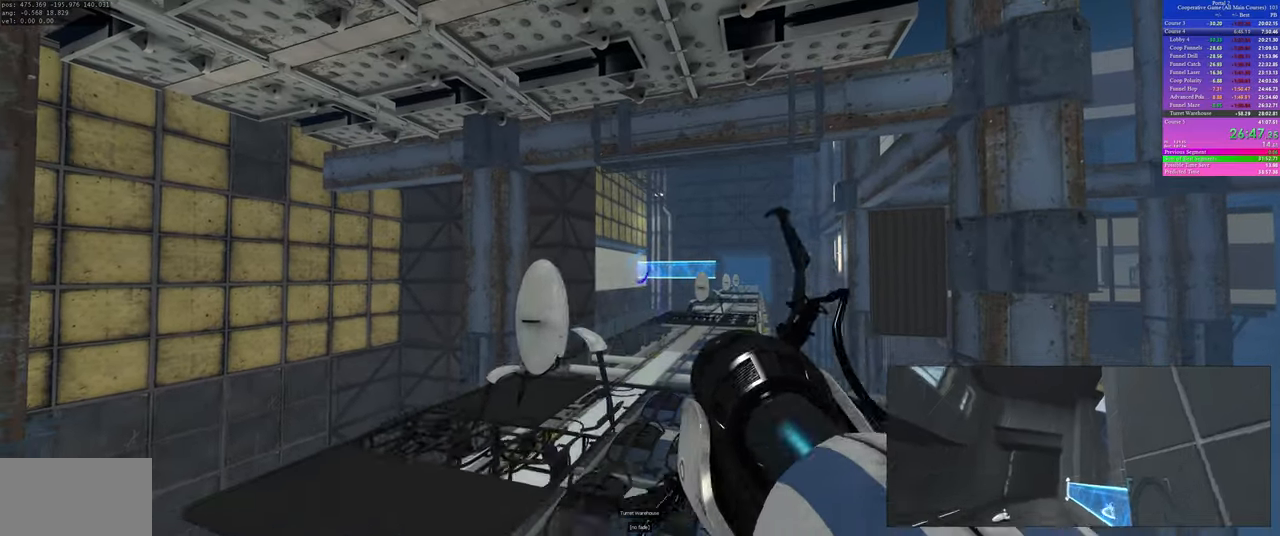
{"keys": ["d"], "mouse": [], "events": [[83, "mouse_right", "up"], [250, "w", "down"], [483, "w", "up"], [500, "d", "down"]]}
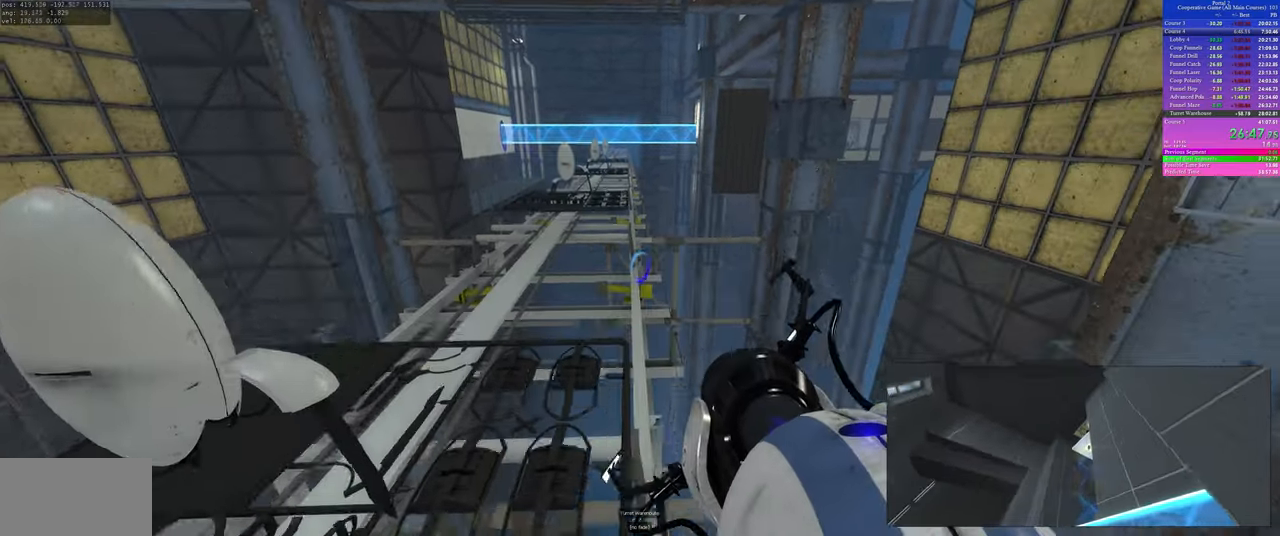
{"keys": [], "mouse": [], "events": [[83, "d", "up"], [367, "a", "down"], [483, "a", "up"]]}
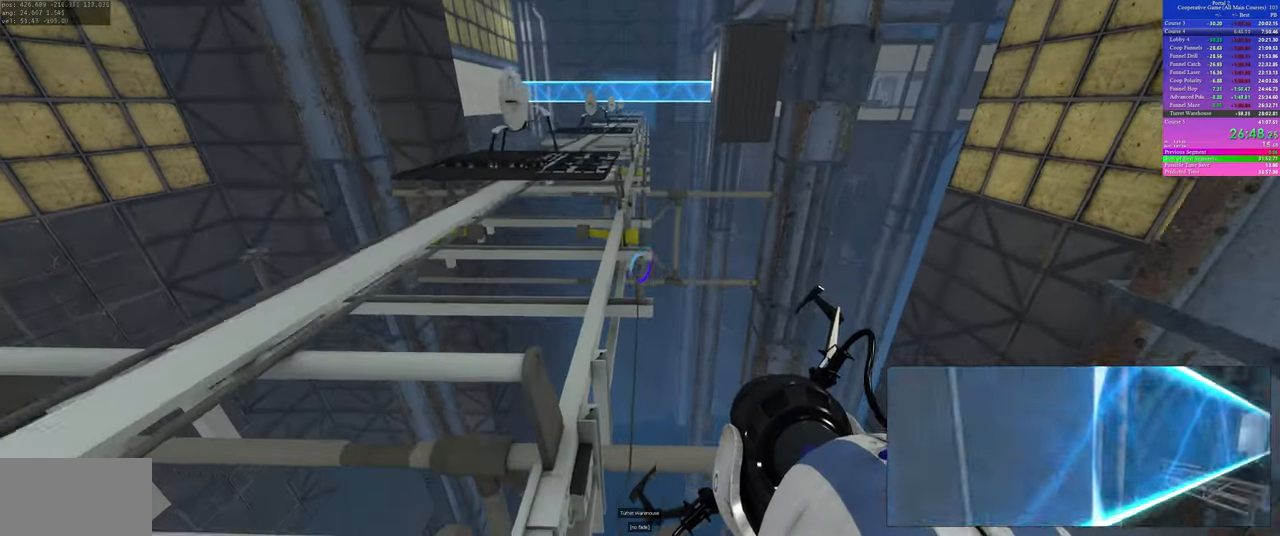
{"keys": ["a", "w"], "mouse": [], "events": [[117, "a", "down"], [267, "w", "down"]]}
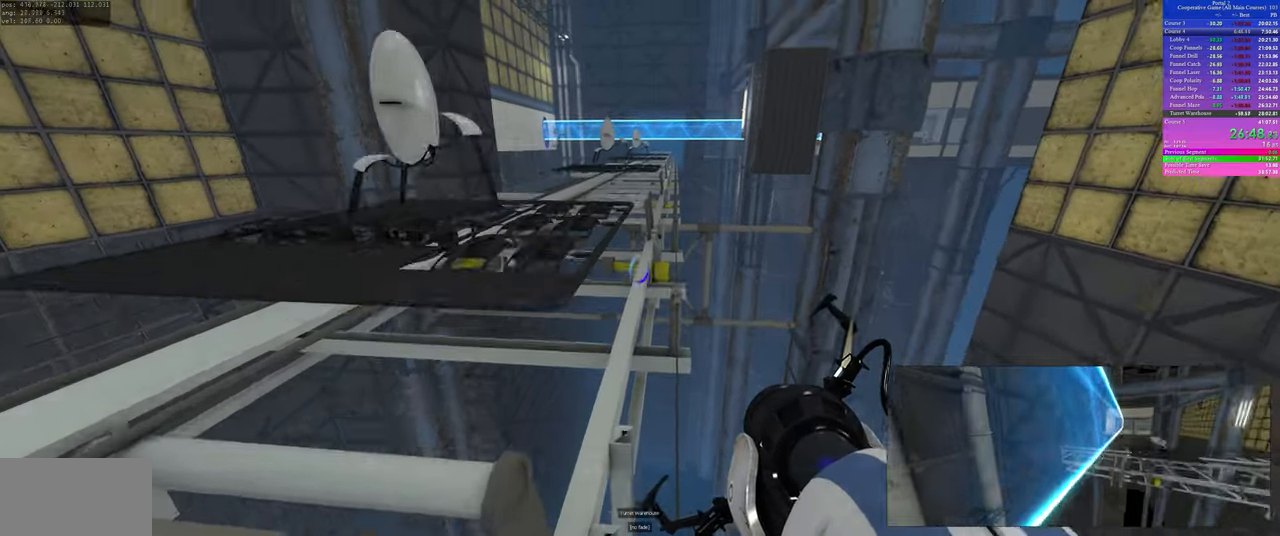
{"keys": ["a", "w"], "mouse": [], "events": []}
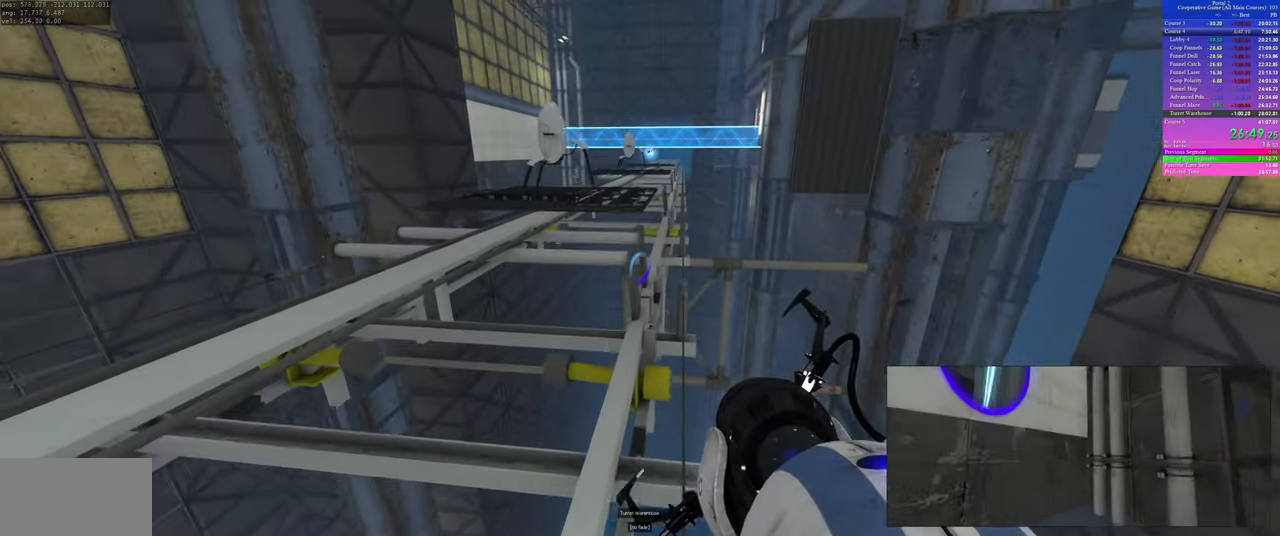
{"keys": [], "mouse": [], "events": [[283, "w", "up"], [417, "a", "up"]]}
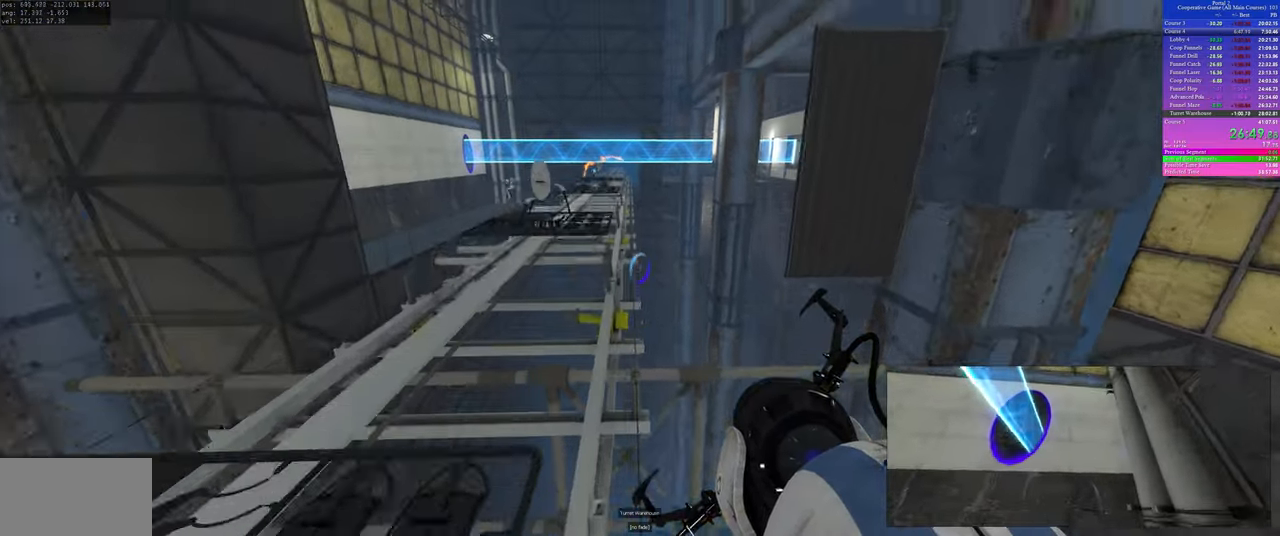
{"keys": ["a"], "mouse": [], "events": [[450, "a", "down"]]}
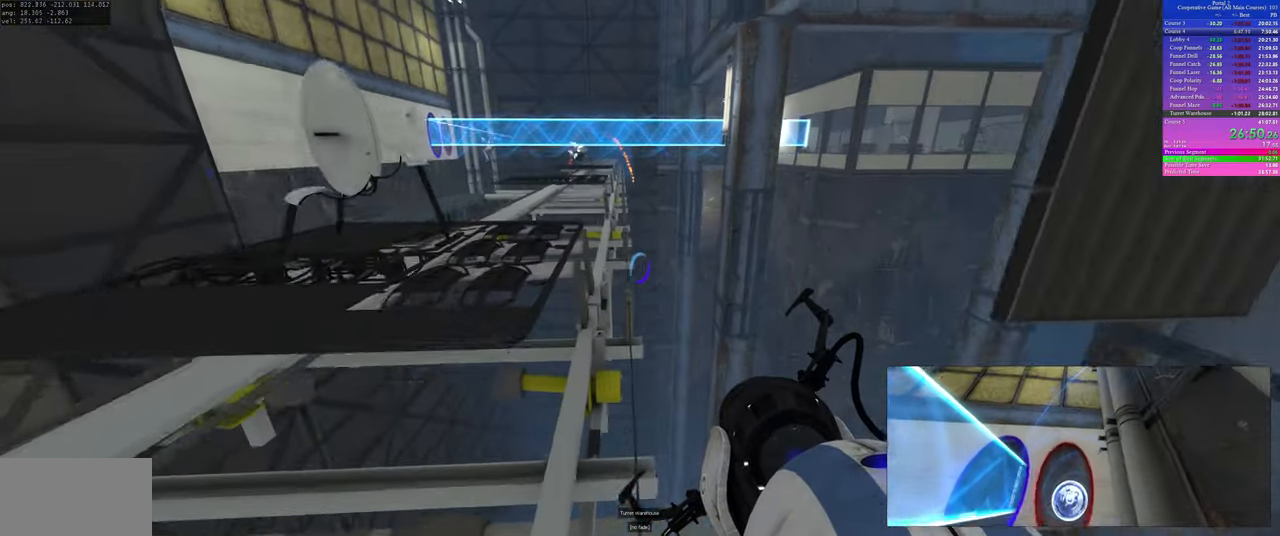
{"keys": ["a"], "mouse": [], "events": []}
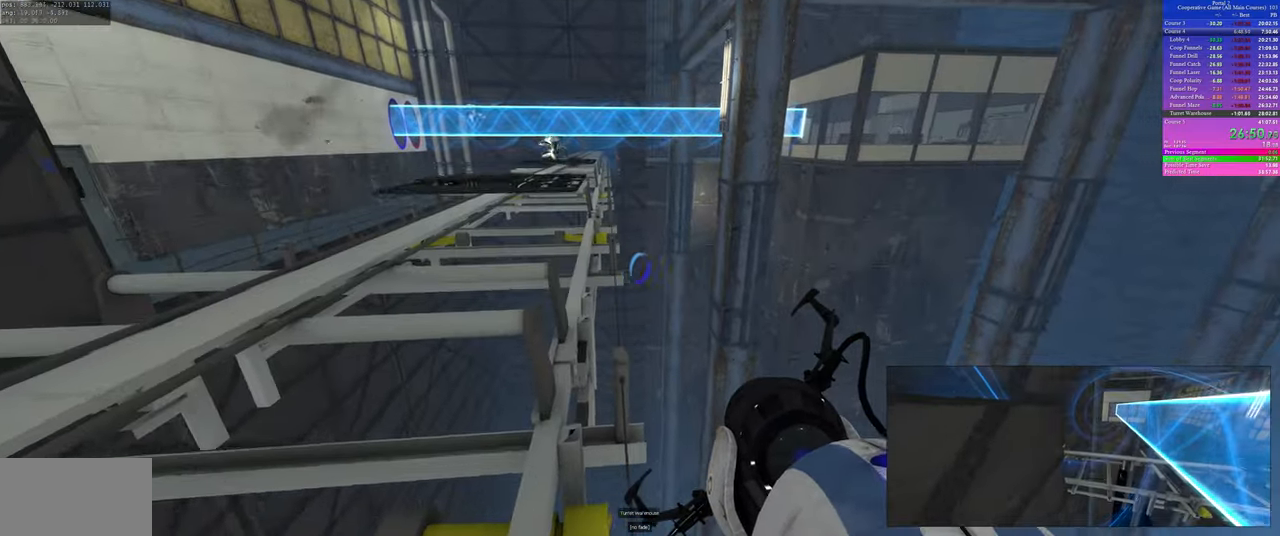
{"keys": ["a"], "mouse": [], "events": []}
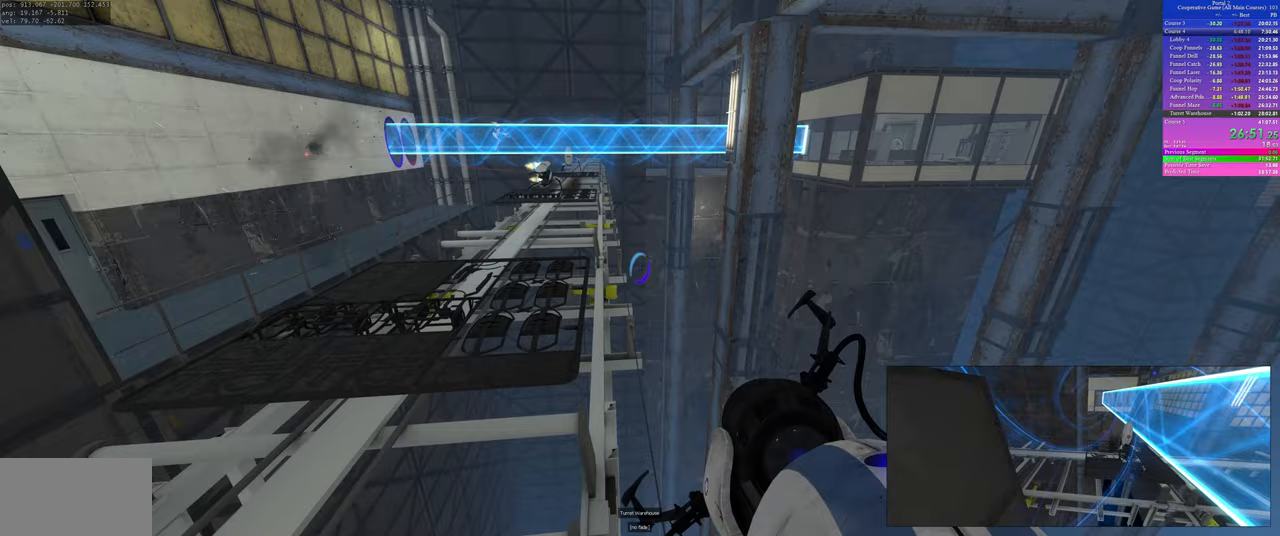
{"keys": ["a"], "mouse": [], "events": [[50, "a", "up"], [100, "d", "down"], [200, "d", "up"], [317, "a", "down"], [367, "a", "up"], [433, "a", "down"]]}
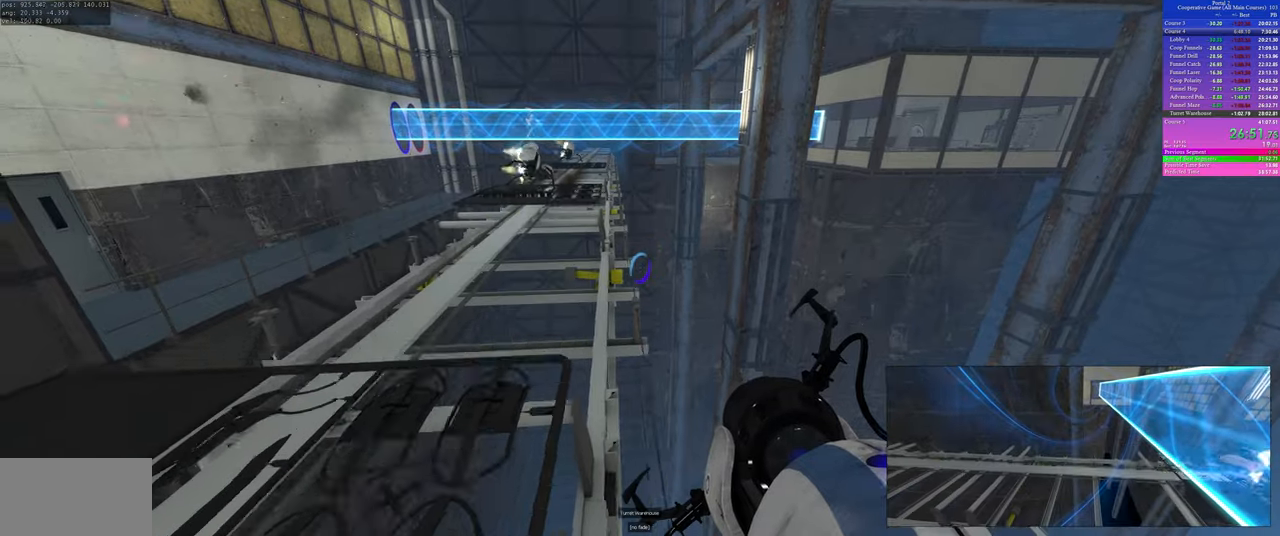
{"keys": [], "mouse": [], "events": [[33, "a", "up"], [150, "d", "down"], [233, "d", "up"]]}
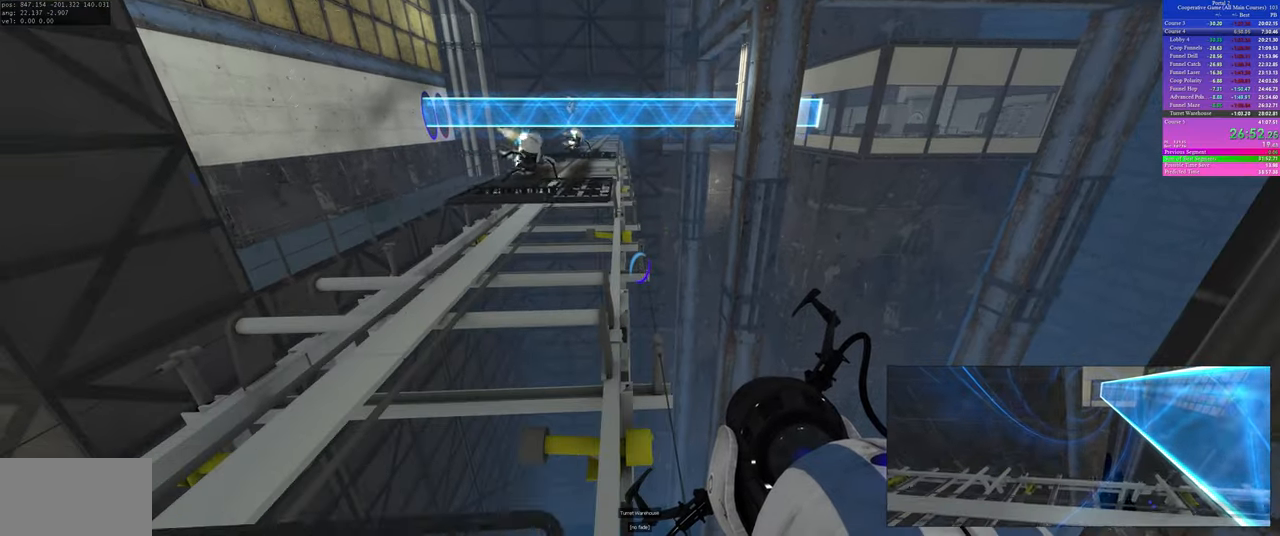
{"keys": ["a", "w"], "mouse": [], "events": [[217, "d", "down"], [267, "w", "down"], [300, "d", "up"], [467, "a", "down"]]}
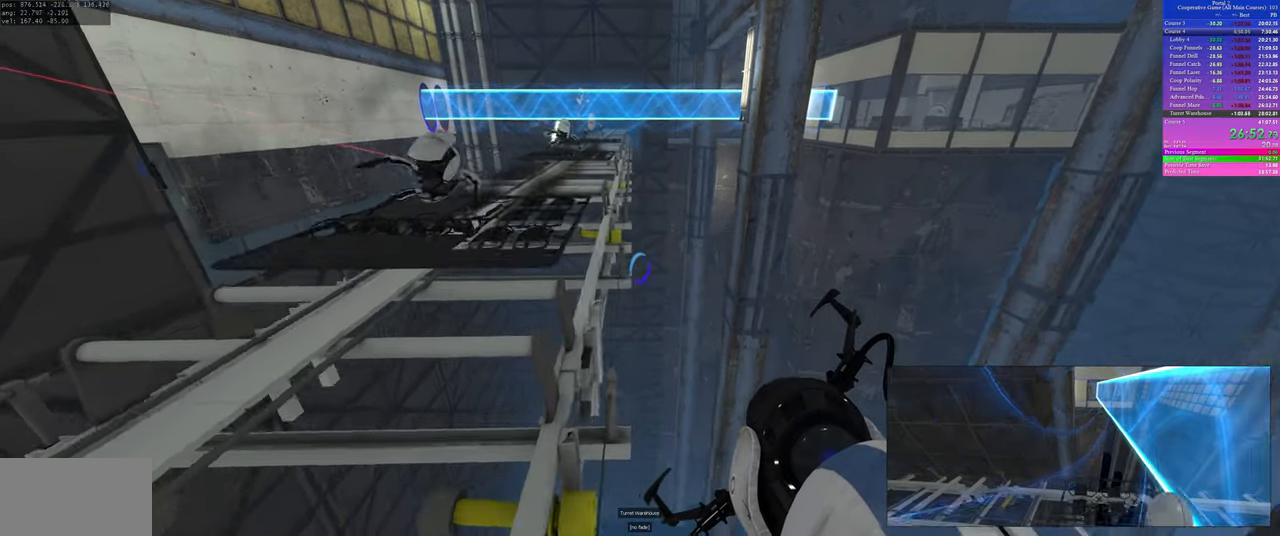
{"keys": ["a"], "mouse": [], "events": [[67, "a", "up"], [150, "a", "down"], [267, "w", "up"]]}
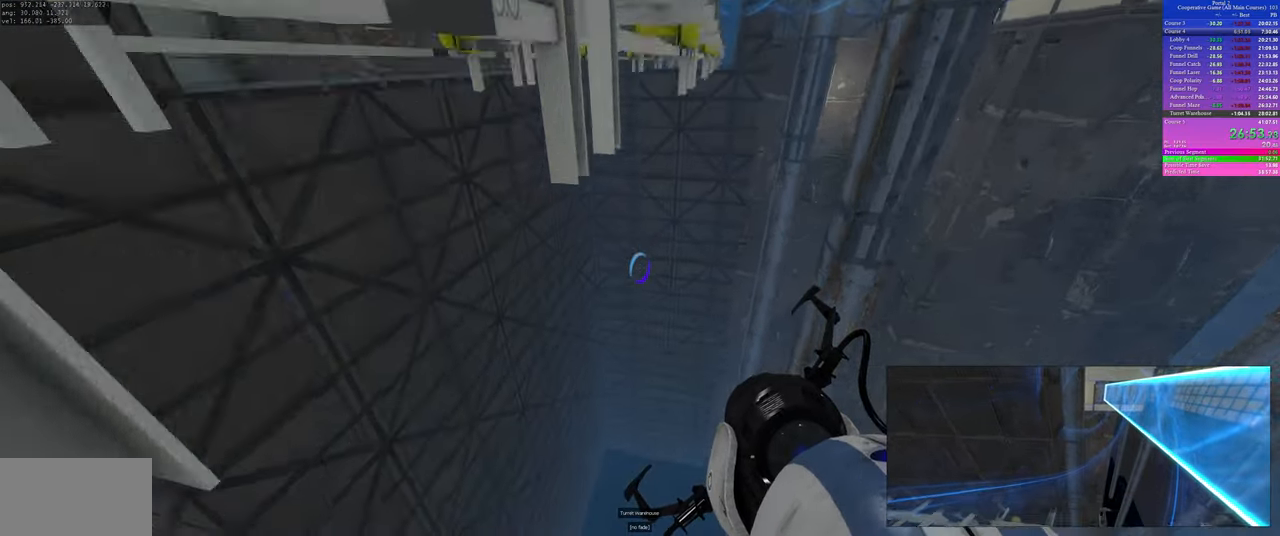
{"keys": [], "mouse": [], "events": [[150, "a", "up"], [150, "w", "down"], [200, "d", "down"], [267, "w", "up"], [433, "d", "up"]]}